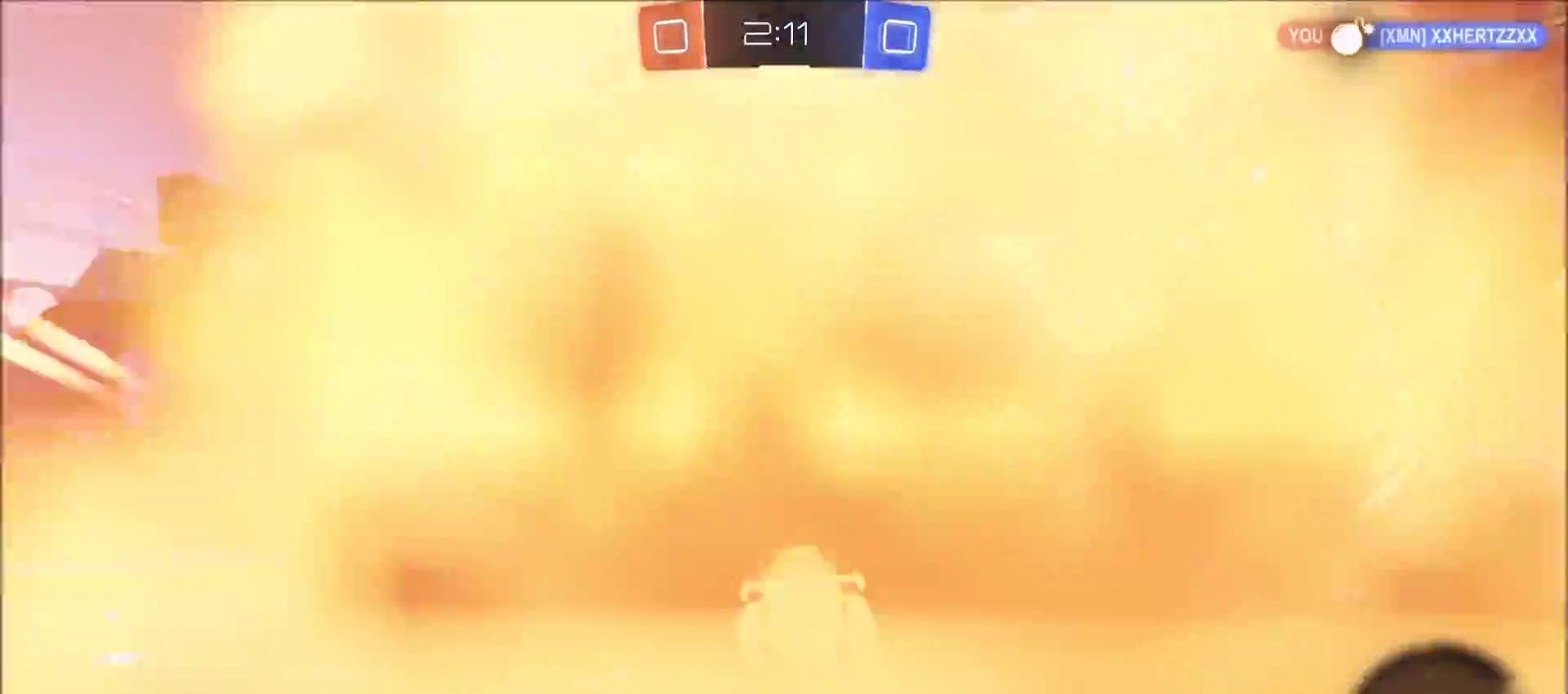
Gameplay with a controller (PlayStation layout); each line is a JSON object with the inputs held at the frame after it. "events" lists button and stick changes between this image and that frame as [ms after this image, input, new state], when the widget could be followed in between. Not read: L1.
{"buttons": [], "left_stick": "center", "right_stick": "center", "events": [[50, "left_stick", "center"], [83, "CIRCLE", "up"], [150, "TRIANGLE", "down"], [200, "TRIANGLE", "up"], [200, "left_stick", "left"], [283, "left_stick", "center"], [467, "R2", "up"]]}
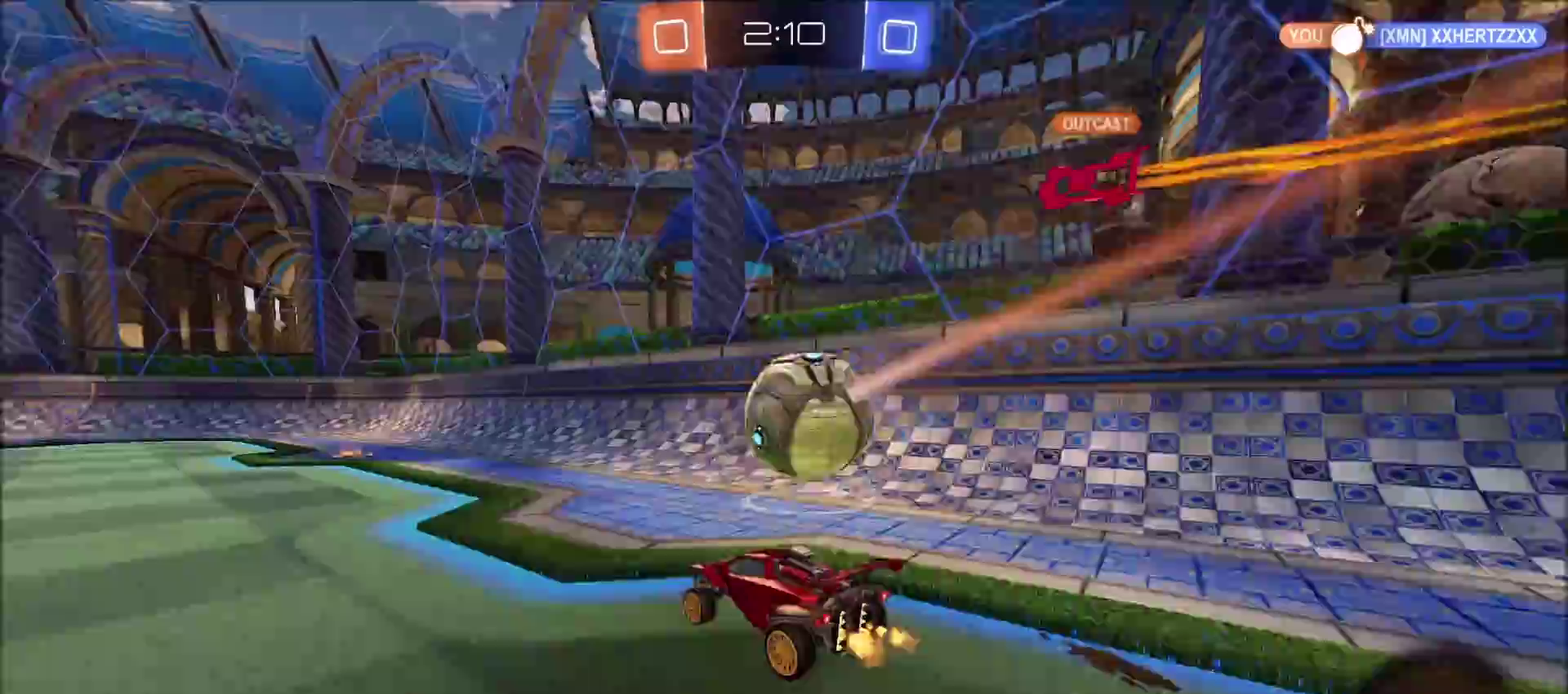
{"buttons": ["R2"], "left_stick": "left", "right_stick": "center", "events": [[150, "L2", "down"], [150, "left_stick", "up-right"], [267, "L2", "up"], [317, "left_stick", "center"], [333, "R2", "down"], [350, "TRIANGLE", "down"], [383, "left_stick", "left"], [433, "TRIANGLE", "up"]]}
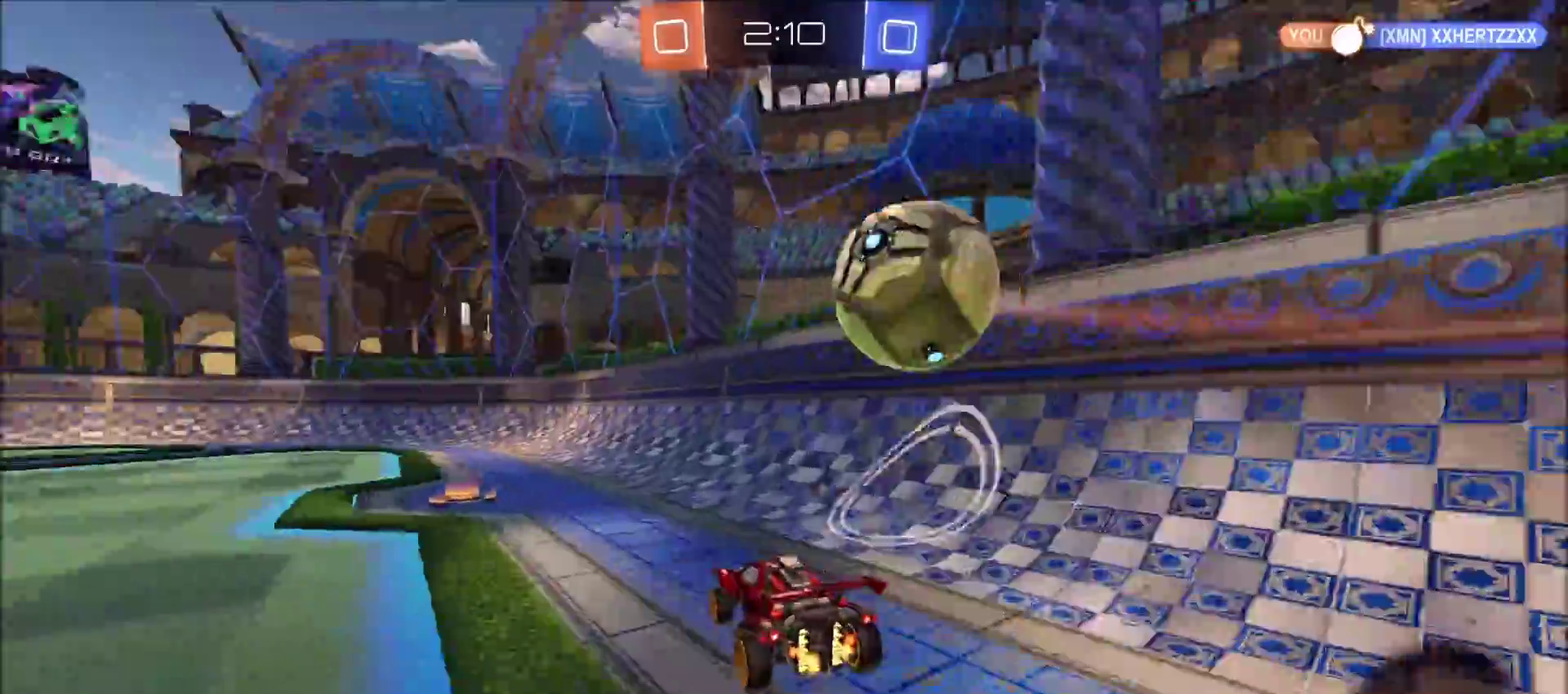
{"buttons": ["R2"], "left_stick": "center", "right_stick": "center", "events": [[133, "TRIANGLE", "down"], [217, "TRIANGLE", "up"], [417, "left_stick", "center"]]}
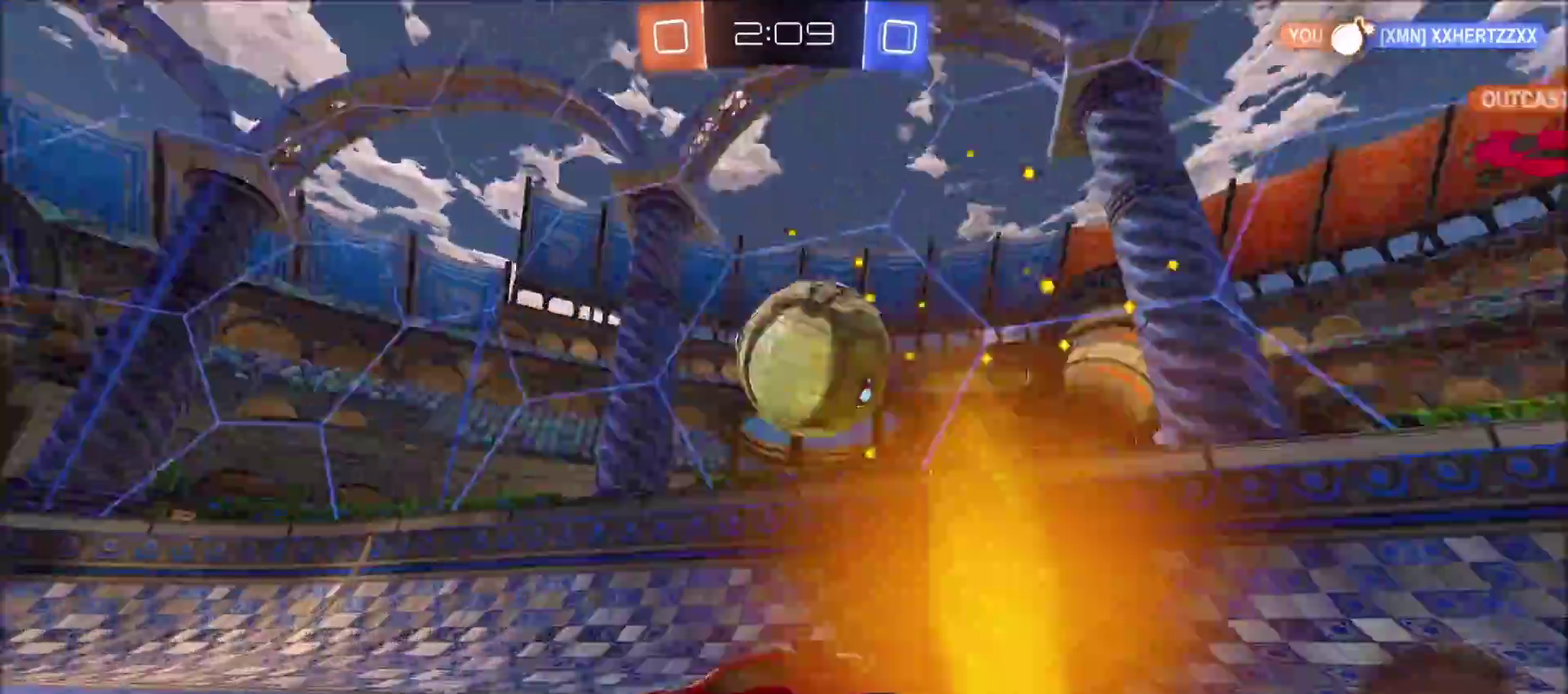
{"buttons": ["R2"], "left_stick": "up-right", "right_stick": "center", "events": [[100, "left_stick", "left"], [350, "left_stick", "up-right"]]}
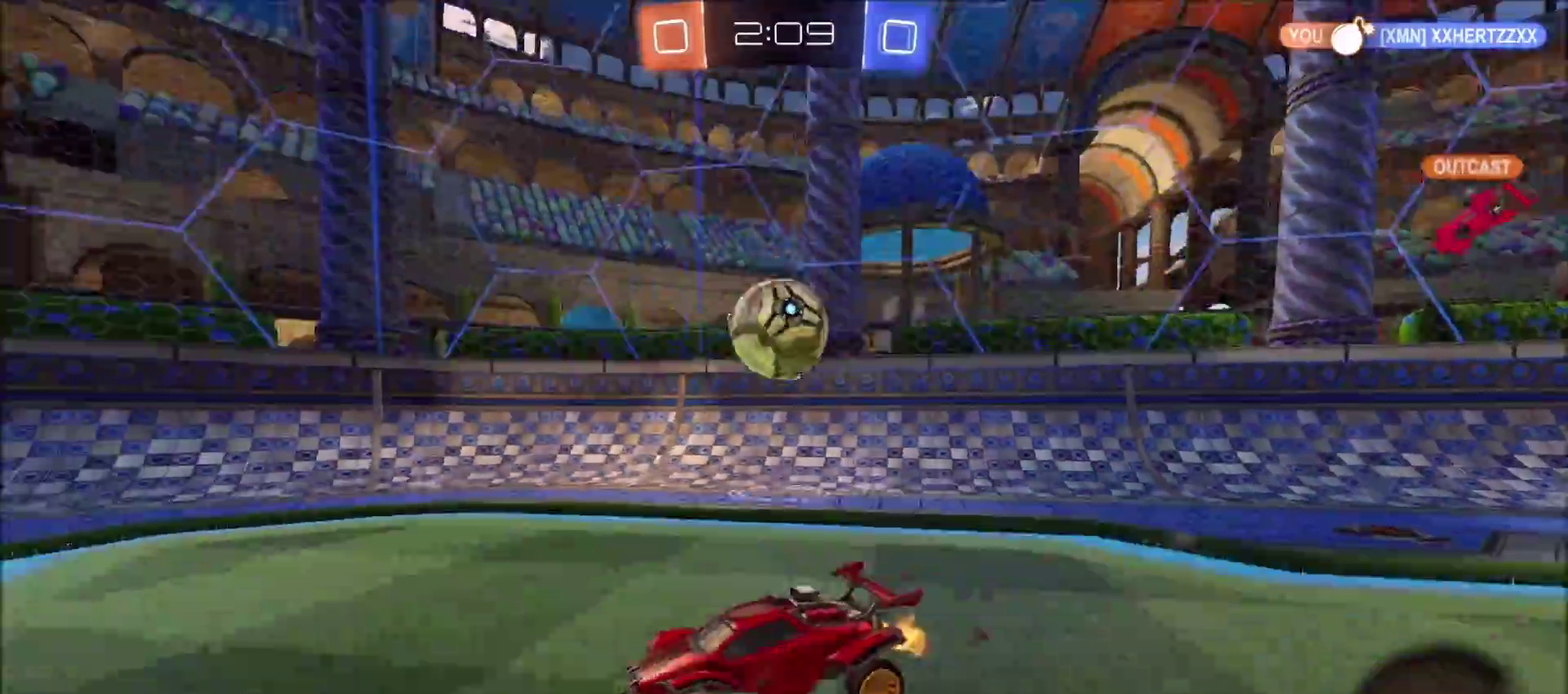
{"buttons": ["R2"], "left_stick": "up-right", "right_stick": "center", "events": []}
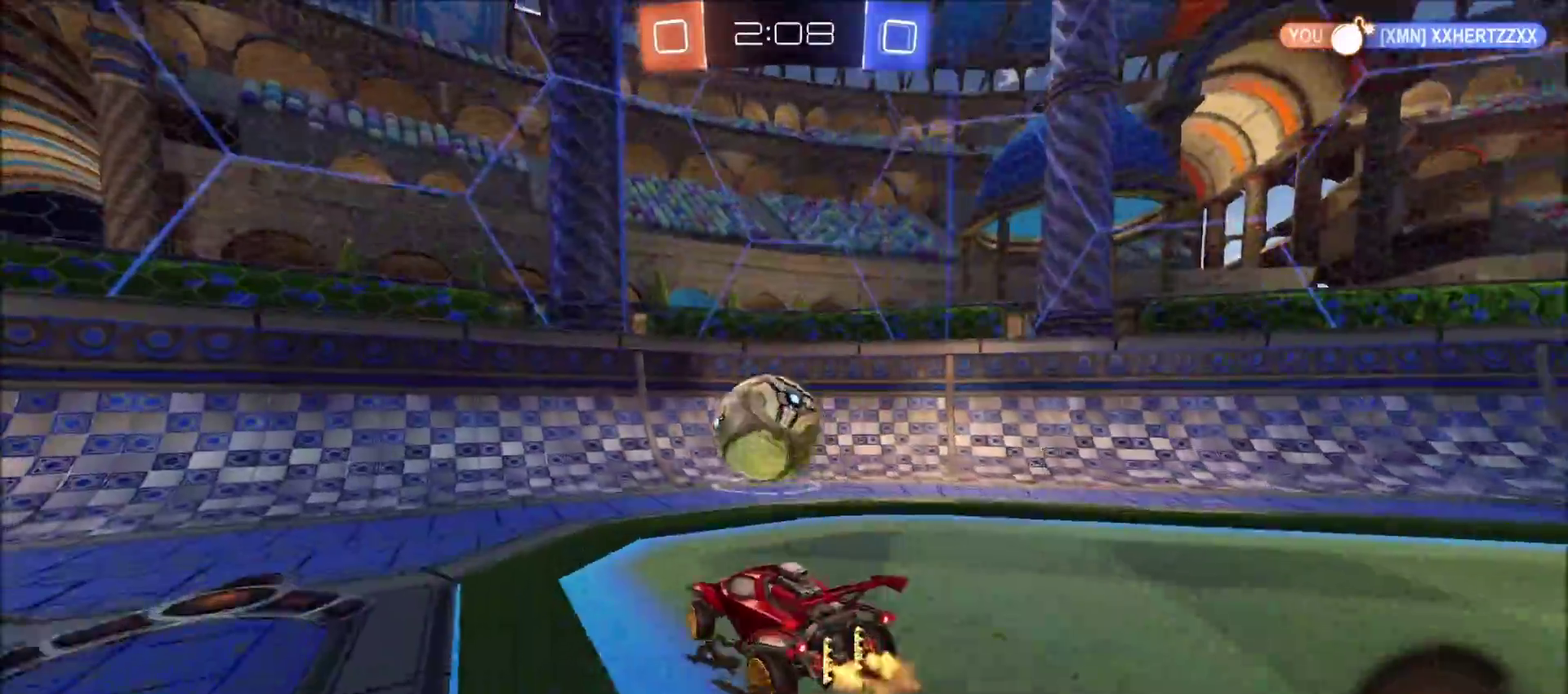
{"buttons": ["CIRCLE", "R2"], "left_stick": "up-left", "right_stick": "center"}
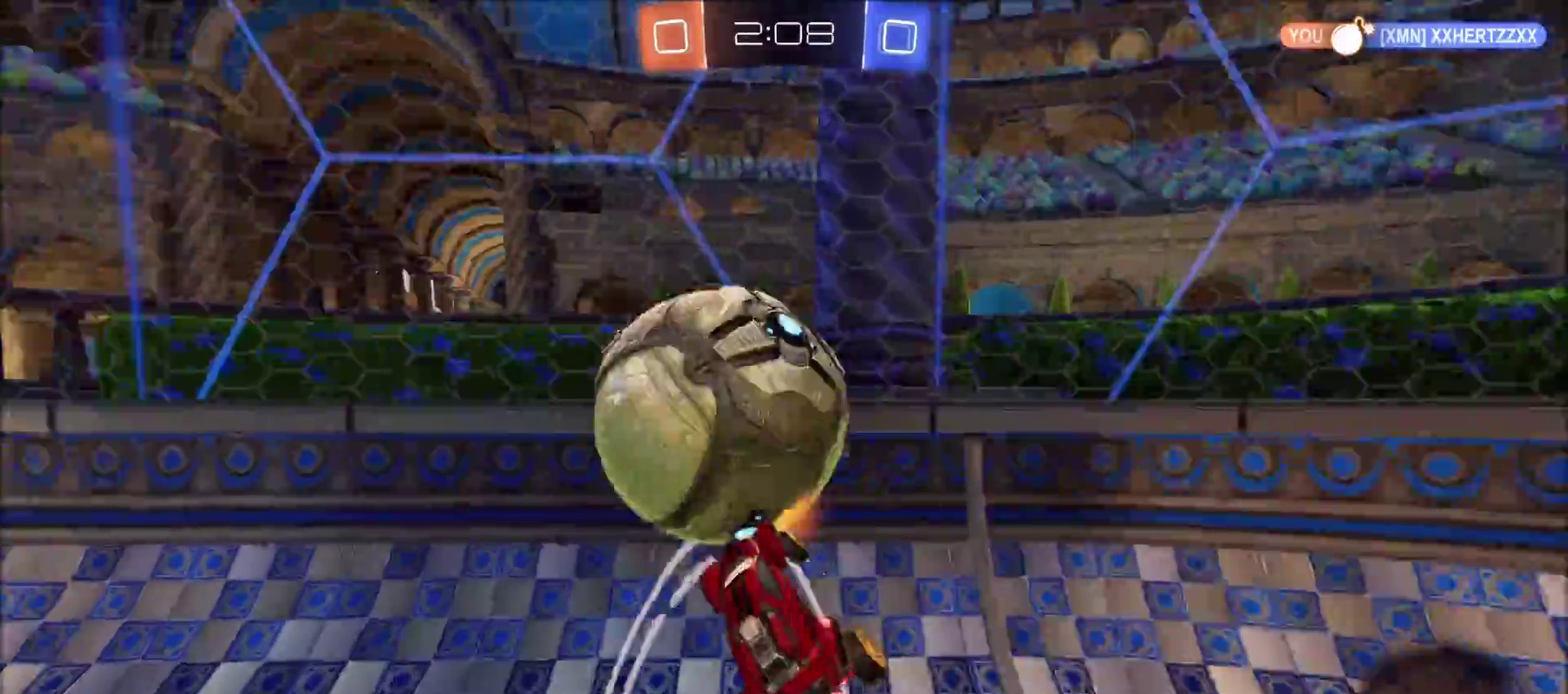
{"buttons": ["L2"], "left_stick": "center", "right_stick": "center"}
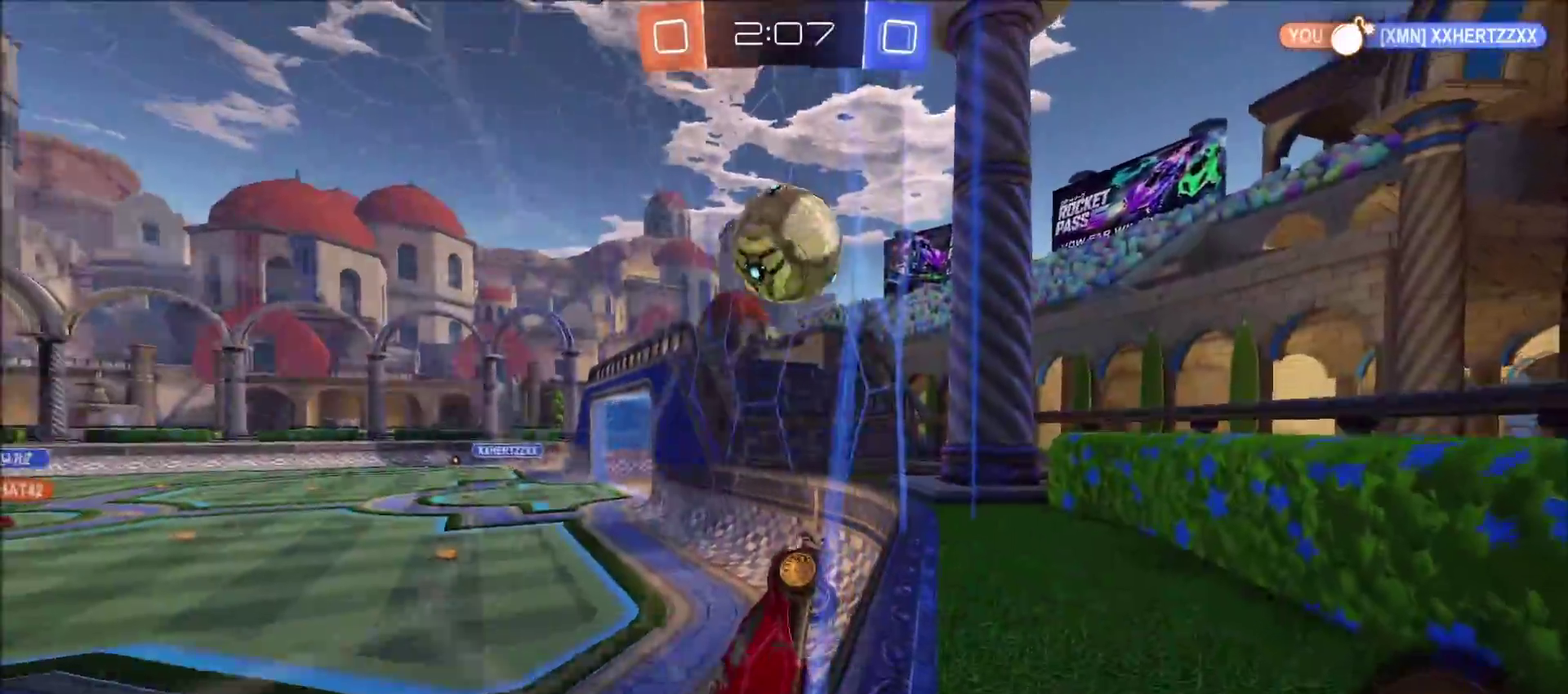
{"buttons": ["L2"], "left_stick": "center", "right_stick": "center", "events": []}
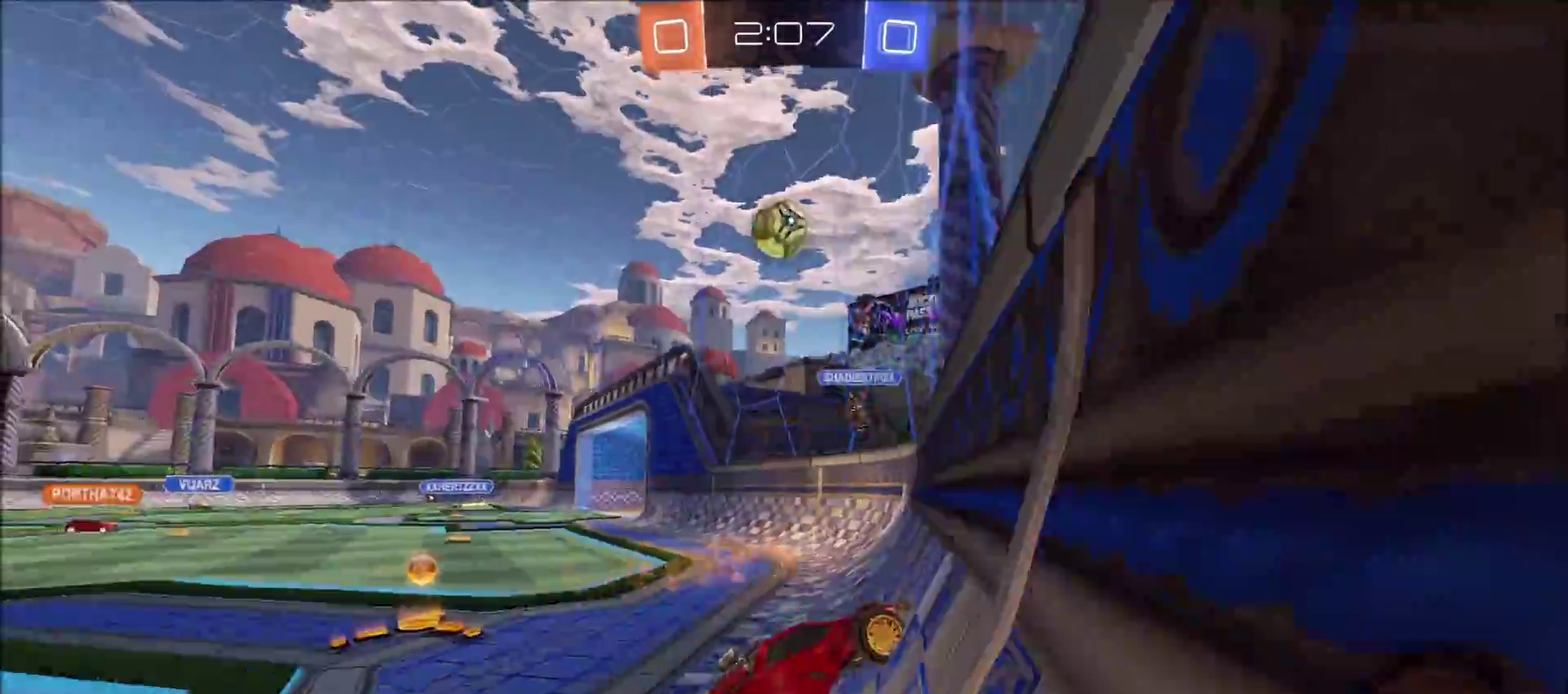
{"buttons": ["CROSS", "L2", "R2"], "left_stick": "down", "right_stick": "center", "events": [[217, "left_stick", "up-right"], [400, "CROSS", "down"], [400, "R2", "down"], [450, "left_stick", "down"]]}
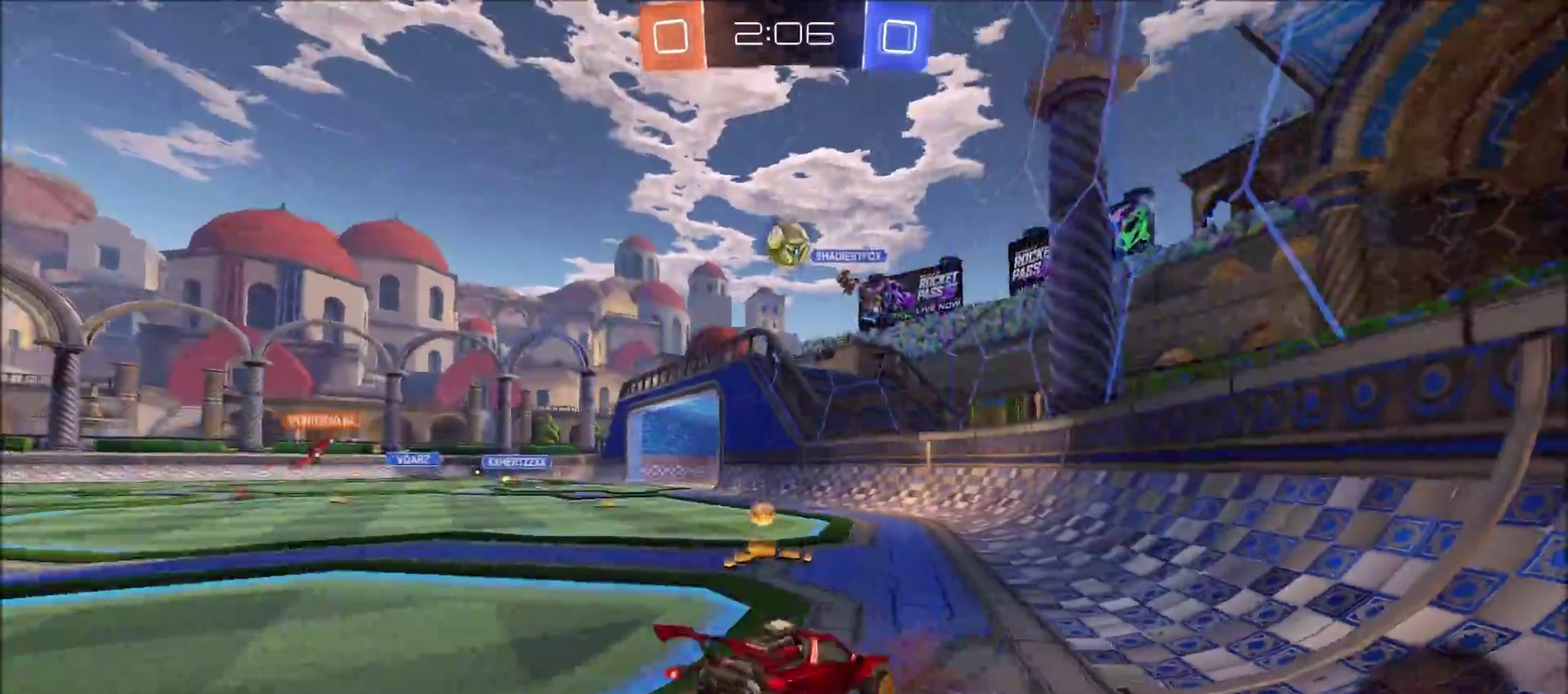
{"buttons": ["CIRCLE", "L2", "R2"], "left_stick": "up", "right_stick": "center", "events": [[50, "left_stick", "down-left"], [183, "CROSS", "up"], [350, "CIRCLE", "down"], [367, "left_stick", "left"], [450, "left_stick", "up"]]}
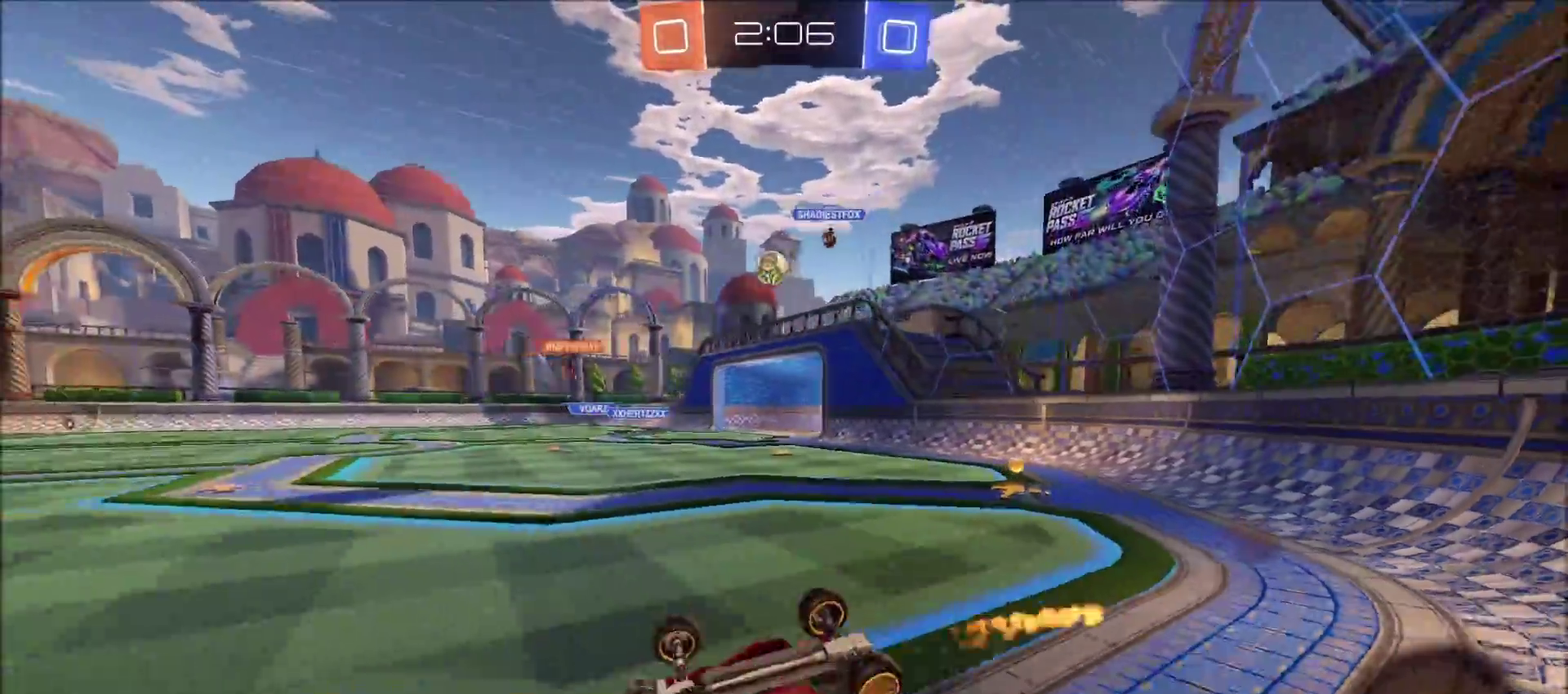
{"buttons": ["CIRCLE", "R2"], "left_stick": "left", "right_stick": "center", "events": [[117, "L2", "up"], [167, "left_stick", "up-left"], [483, "left_stick", "left"]]}
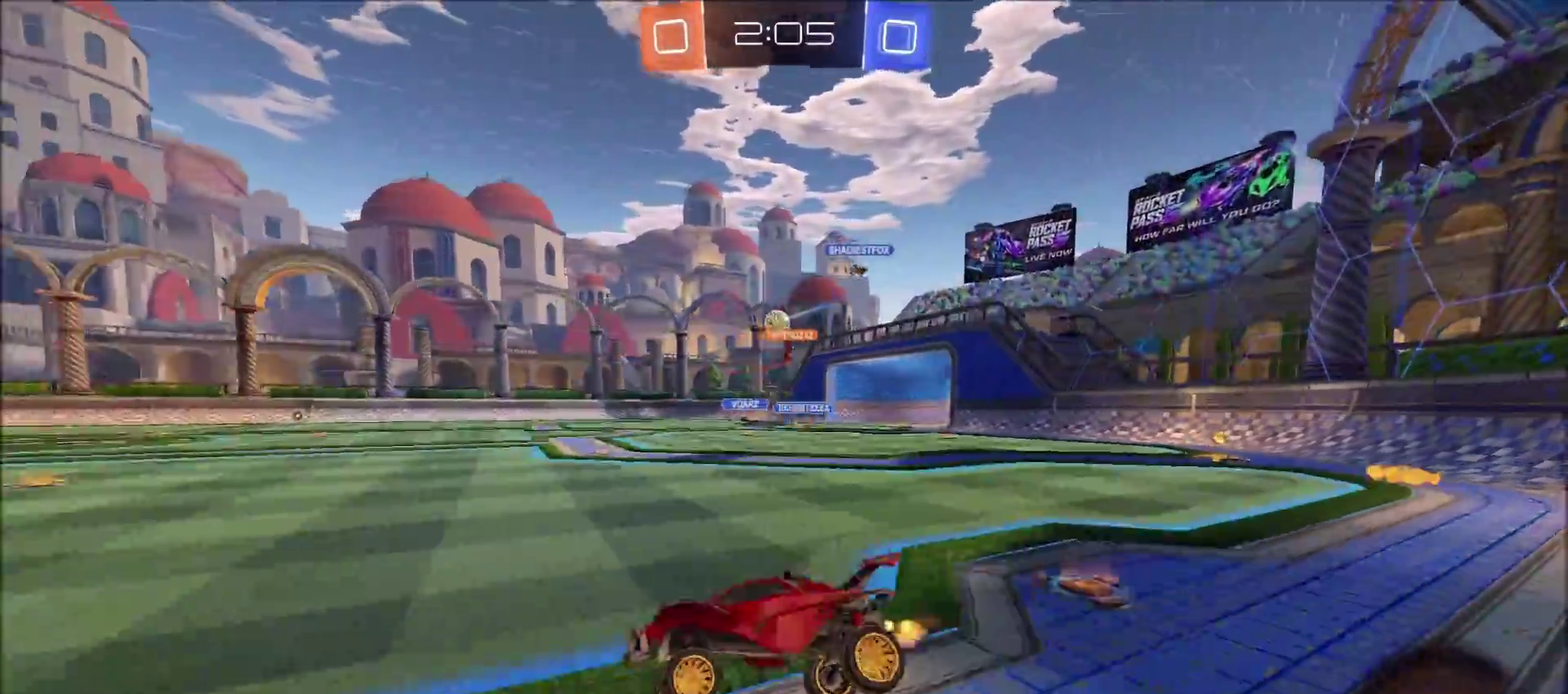
{"buttons": ["CROSS", "R2"], "left_stick": "up-right", "right_stick": "center", "events": [[50, "TRIANGLE", "down"], [117, "left_stick", "center"], [167, "TRIANGLE", "up"], [250, "CIRCLE", "up"], [317, "left_stick", "up-right"], [450, "CROSS", "down"]]}
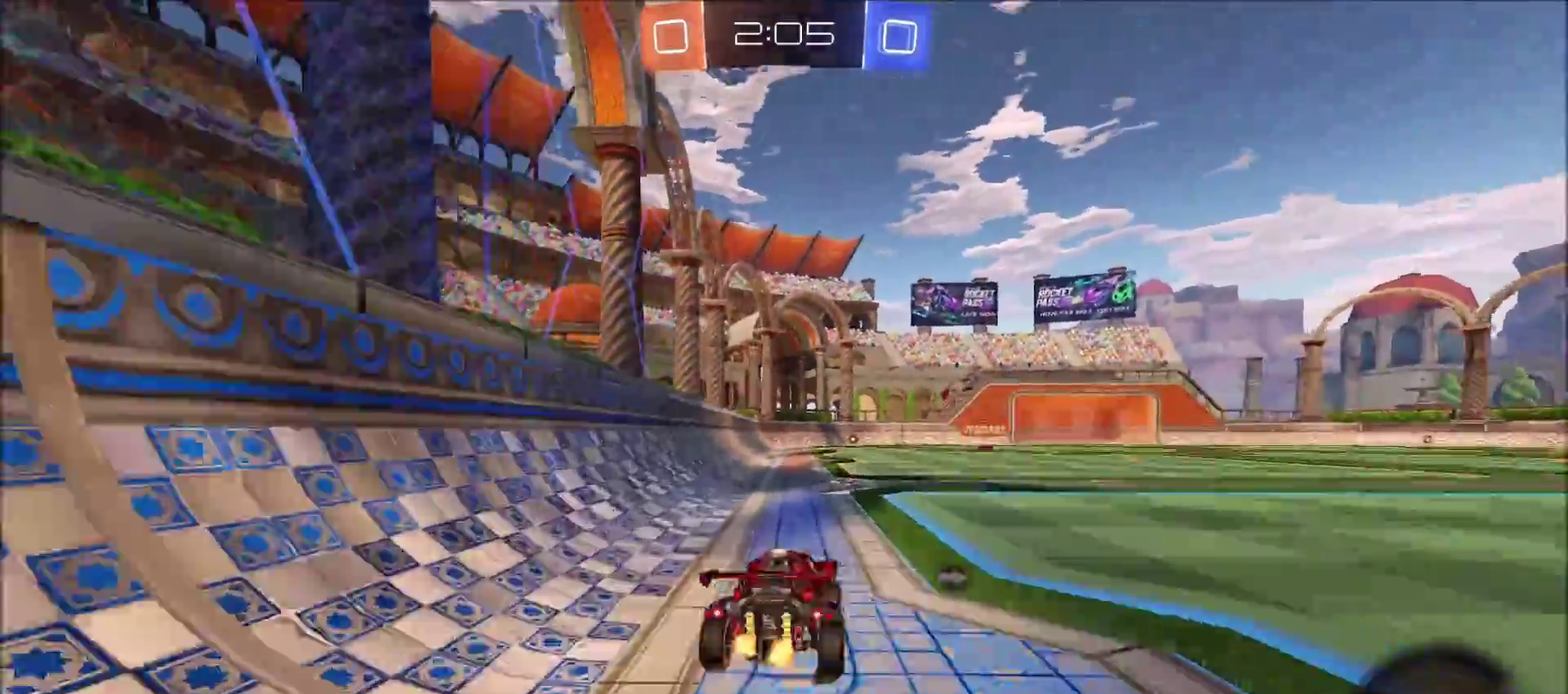
{"buttons": ["TRIANGLE", "R2"], "left_stick": "center", "right_stick": "center", "events": [[17, "left_stick", "up"], [50, "CROSS", "up"], [100, "CROSS", "down"], [233, "CROSS", "up"], [367, "left_stick", "center"], [450, "TRIANGLE", "down"]]}
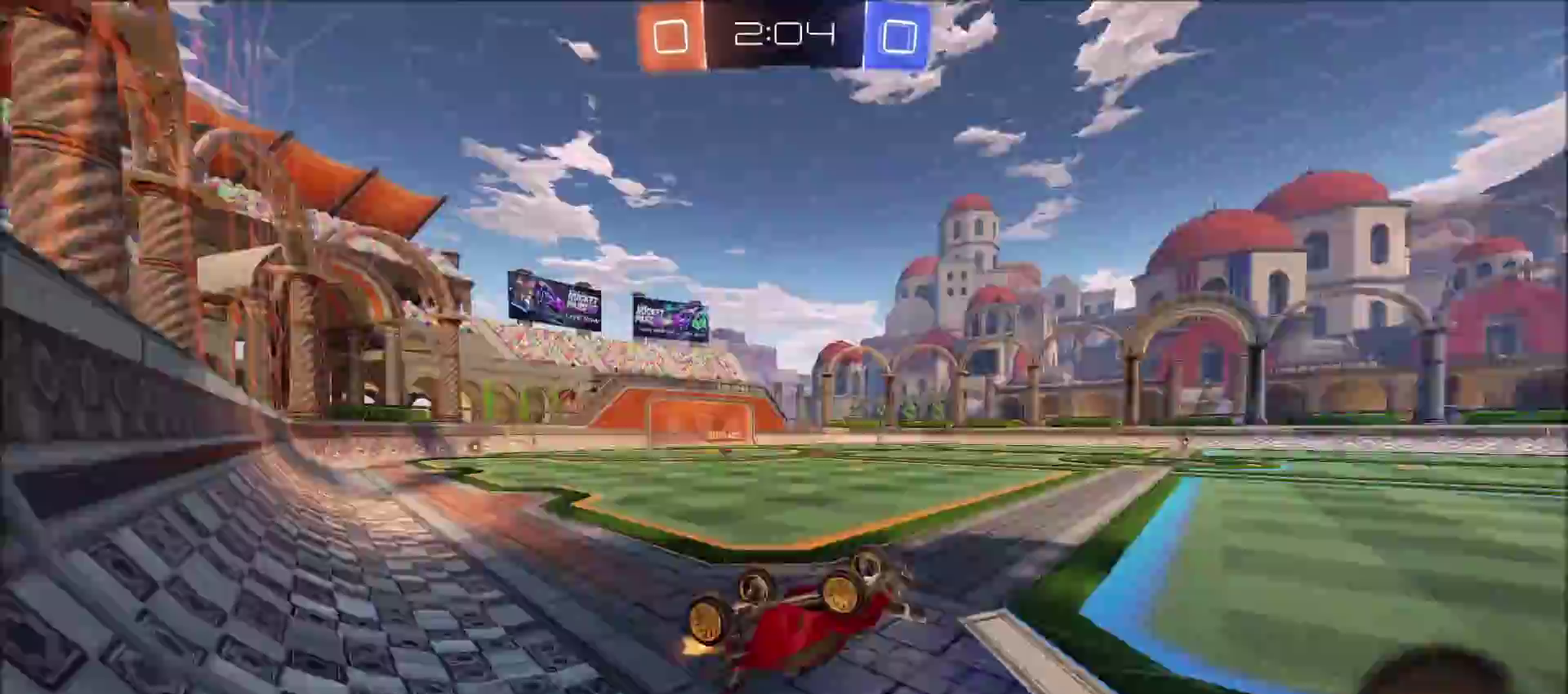
{"buttons": ["R2"], "left_stick": "up-right", "right_stick": "center", "events": [[33, "TRIANGLE", "up"], [450, "left_stick", "up-right"]]}
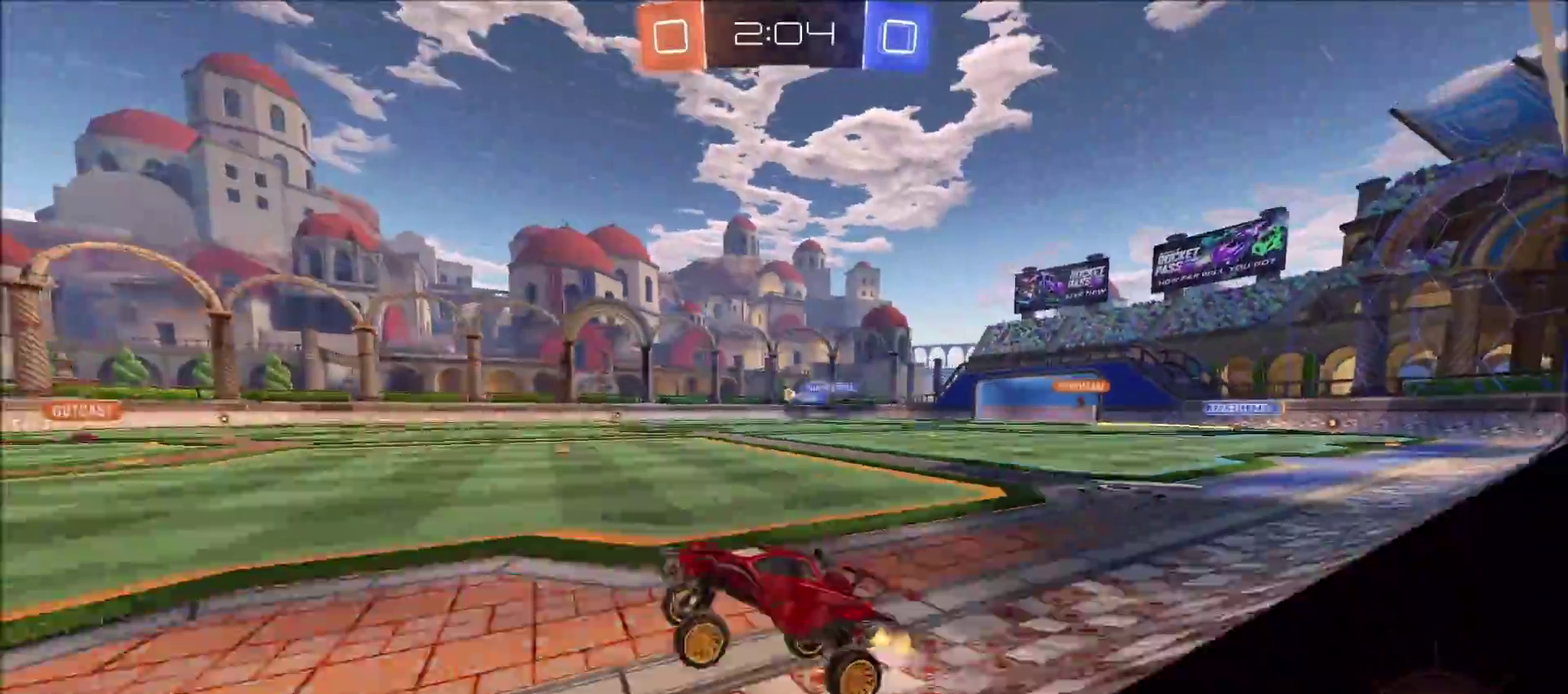
{"buttons": ["R2"], "left_stick": "center", "right_stick": "center", "events": [[50, "left_stick", "center"], [183, "left_stick", "up-right"], [400, "left_stick", "center"]]}
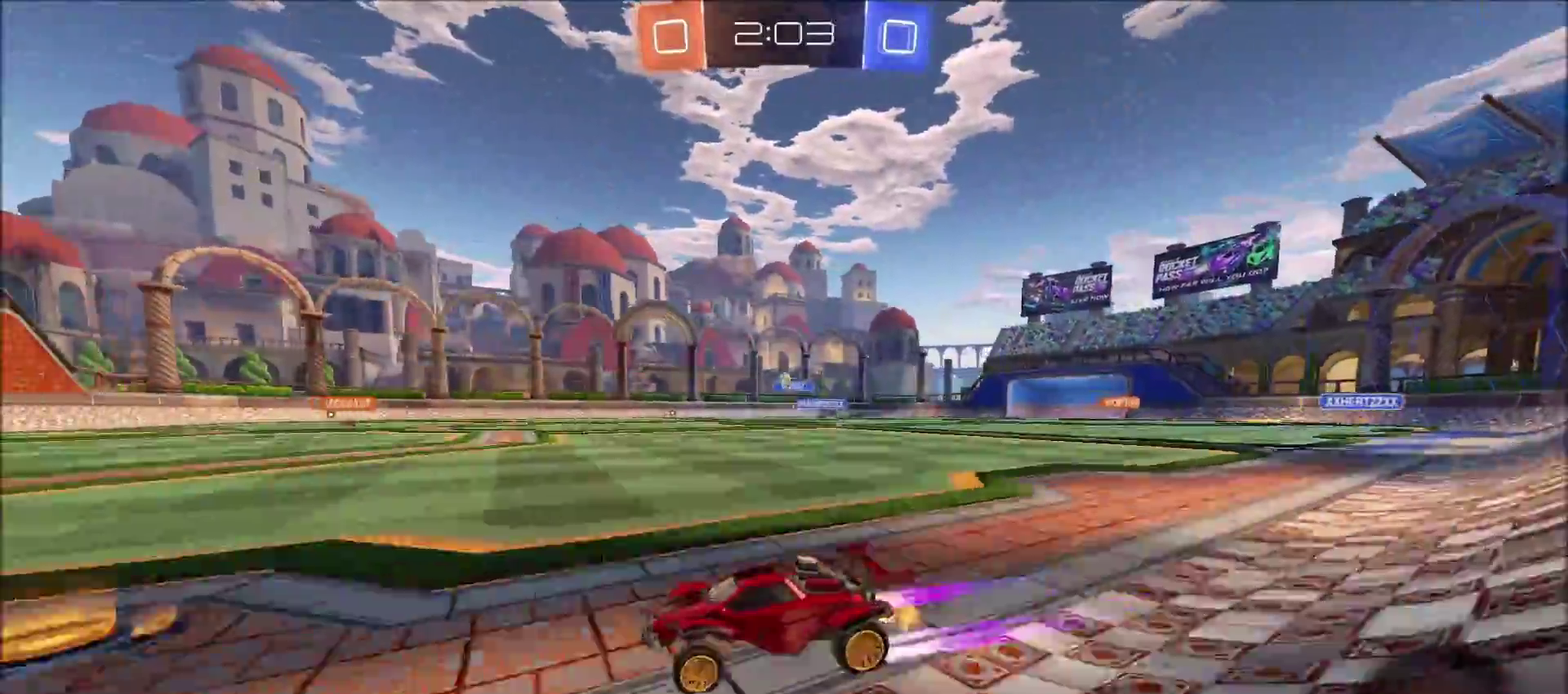
{"buttons": ["CIRCLE", "R2"], "left_stick": "center", "right_stick": "center", "events": [[83, "TRIANGLE", "down"], [350, "CIRCLE", "down"], [433, "TRIANGLE", "up"]]}
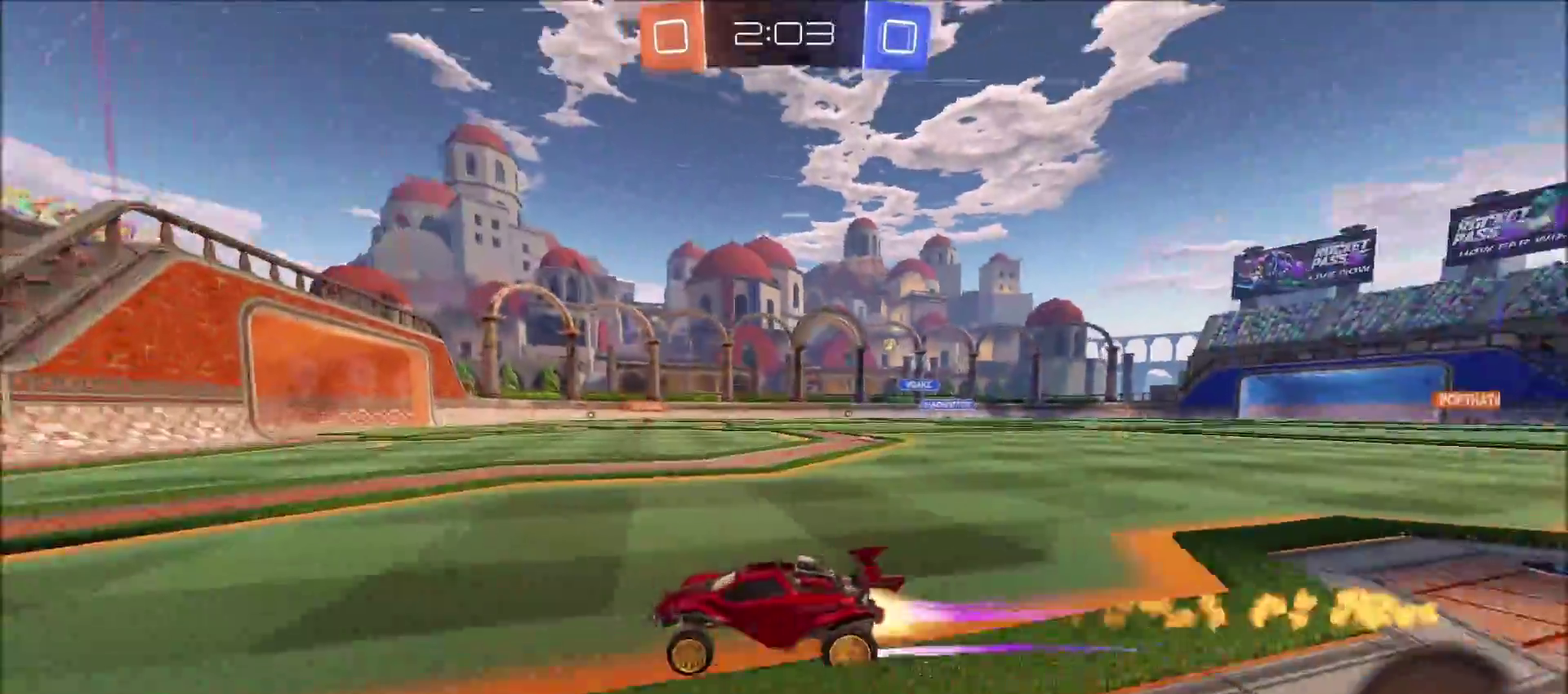
{"buttons": ["CIRCLE", "R2"], "left_stick": "up-right", "right_stick": "center", "events": [[33, "CIRCLE", "up"], [250, "left_stick", "up-right"], [417, "CIRCLE", "down"]]}
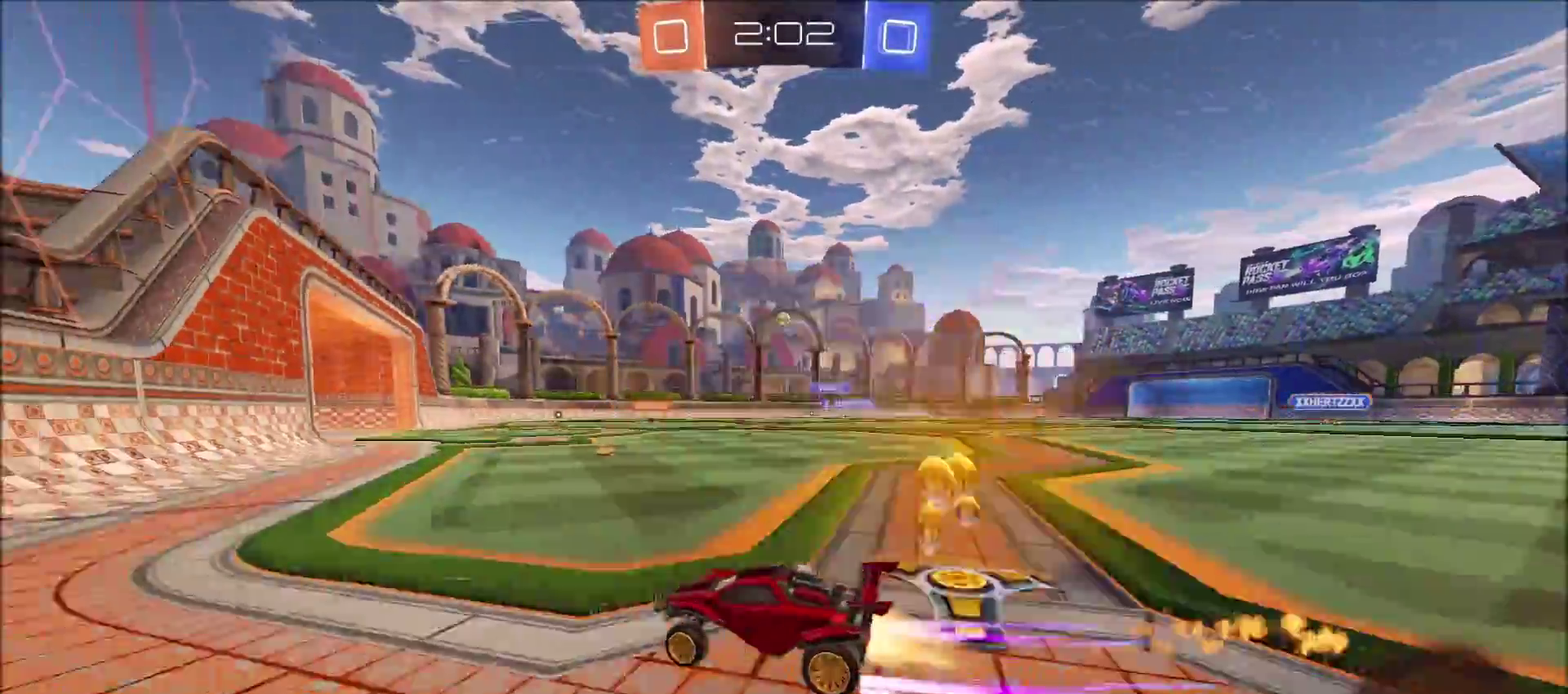
{"buttons": ["R2"], "left_stick": "center", "right_stick": "center", "events": [[250, "CIRCLE", "up"], [250, "left_stick", "center"], [400, "left_stick", "up-right"], [483, "left_stick", "center"]]}
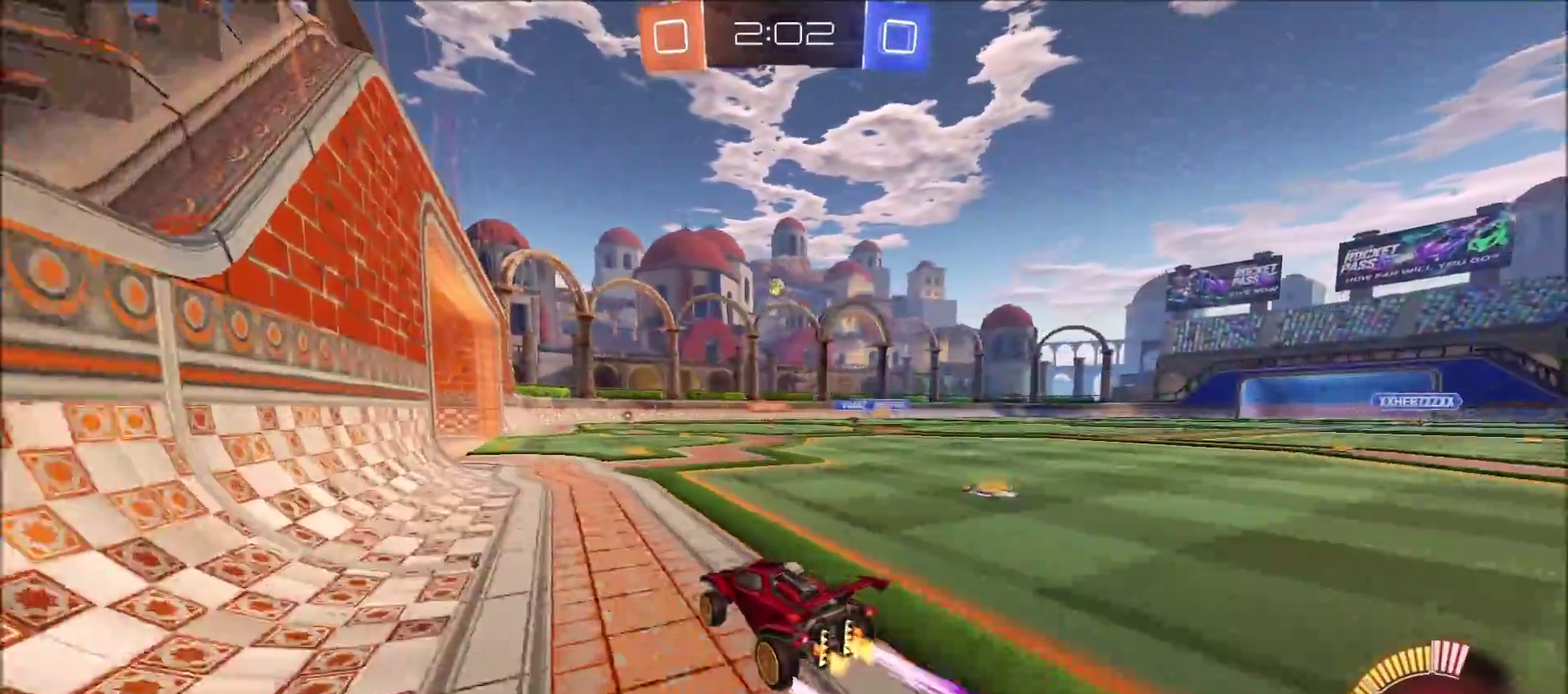
{"buttons": [], "left_stick": "center", "right_stick": "center", "events": [[483, "R2", "up"]]}
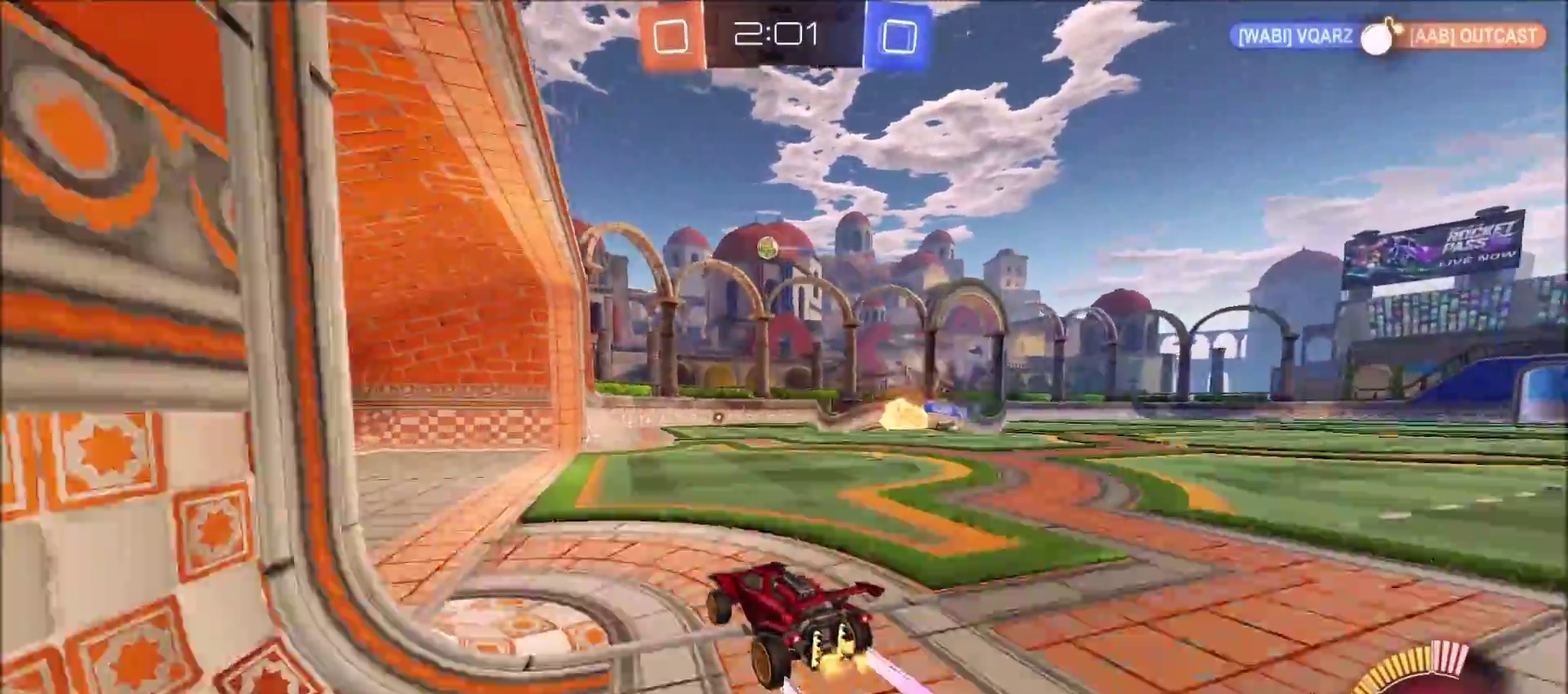
{"buttons": ["L2"], "left_stick": "right", "right_stick": "center", "events": [[17, "left_stick", "left"], [150, "left_stick", "center"], [217, "left_stick", "up-right"], [250, "R2", "down"], [333, "left_stick", "right"], [450, "R2", "up"], [500, "L2", "down"]]}
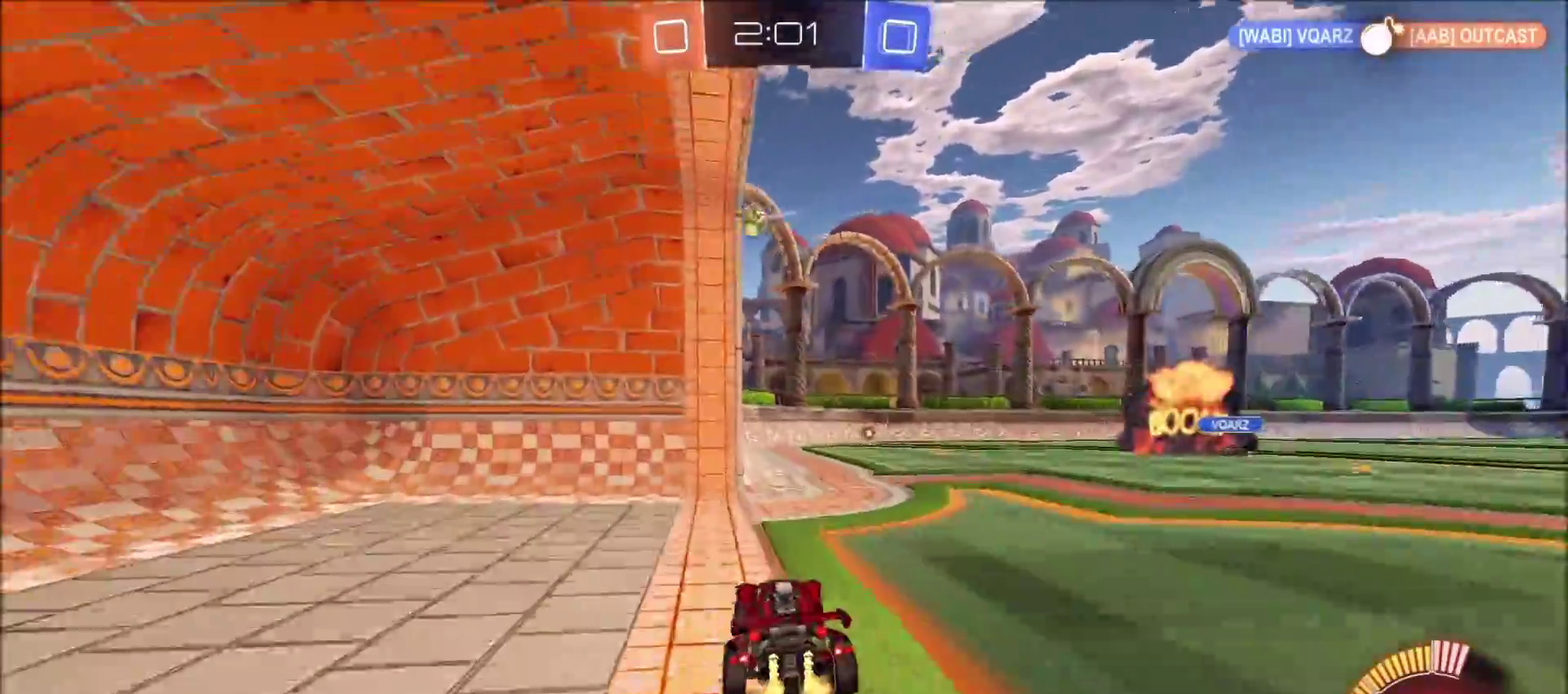
{"buttons": ["R2"], "left_stick": "up-right", "right_stick": "center", "events": [[50, "left_stick", "up-right"], [183, "L2", "up"], [183, "left_stick", "center"], [317, "R2", "down"], [367, "left_stick", "up-right"]]}
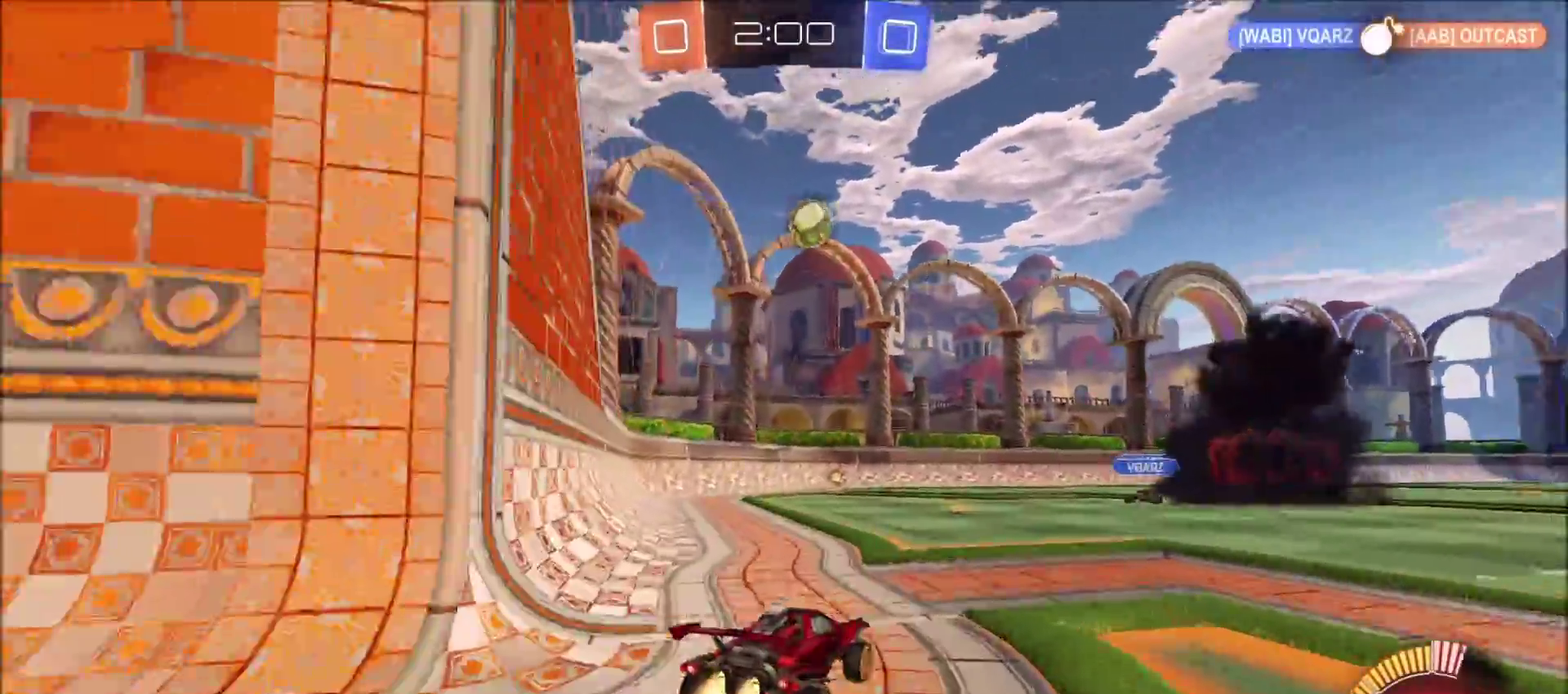
{"buttons": ["CIRCLE", "R2"], "left_stick": "center", "right_stick": "center", "events": [[17, "CIRCLE", "down"], [200, "left_stick", "center"]]}
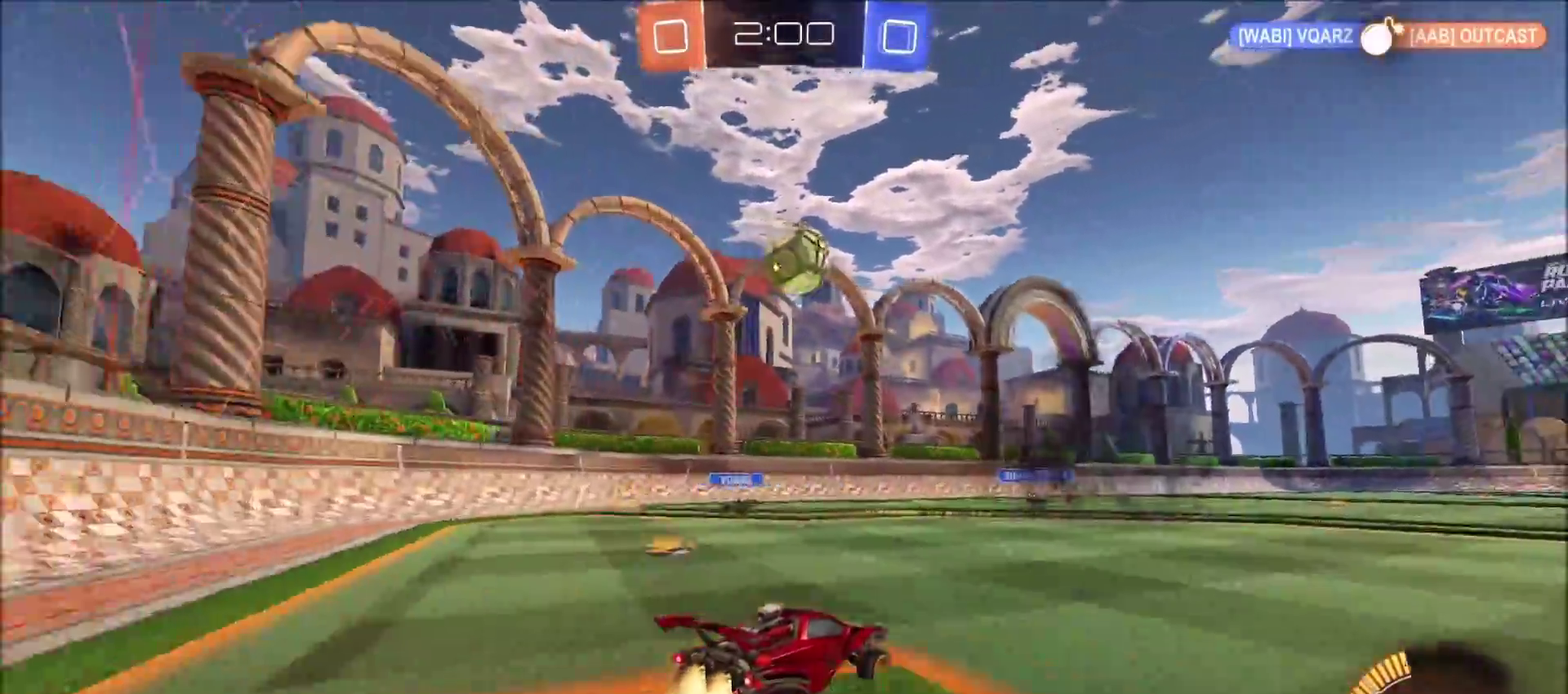
{"buttons": ["R2"], "left_stick": "up-right", "right_stick": "center", "events": [[100, "left_stick", "down-left"], [150, "left_stick", "down"], [183, "CROSS", "down"], [233, "left_stick", "down-right"], [300, "CROSS", "up"], [317, "CIRCLE", "up"], [383, "left_stick", "center"], [467, "left_stick", "up-right"]]}
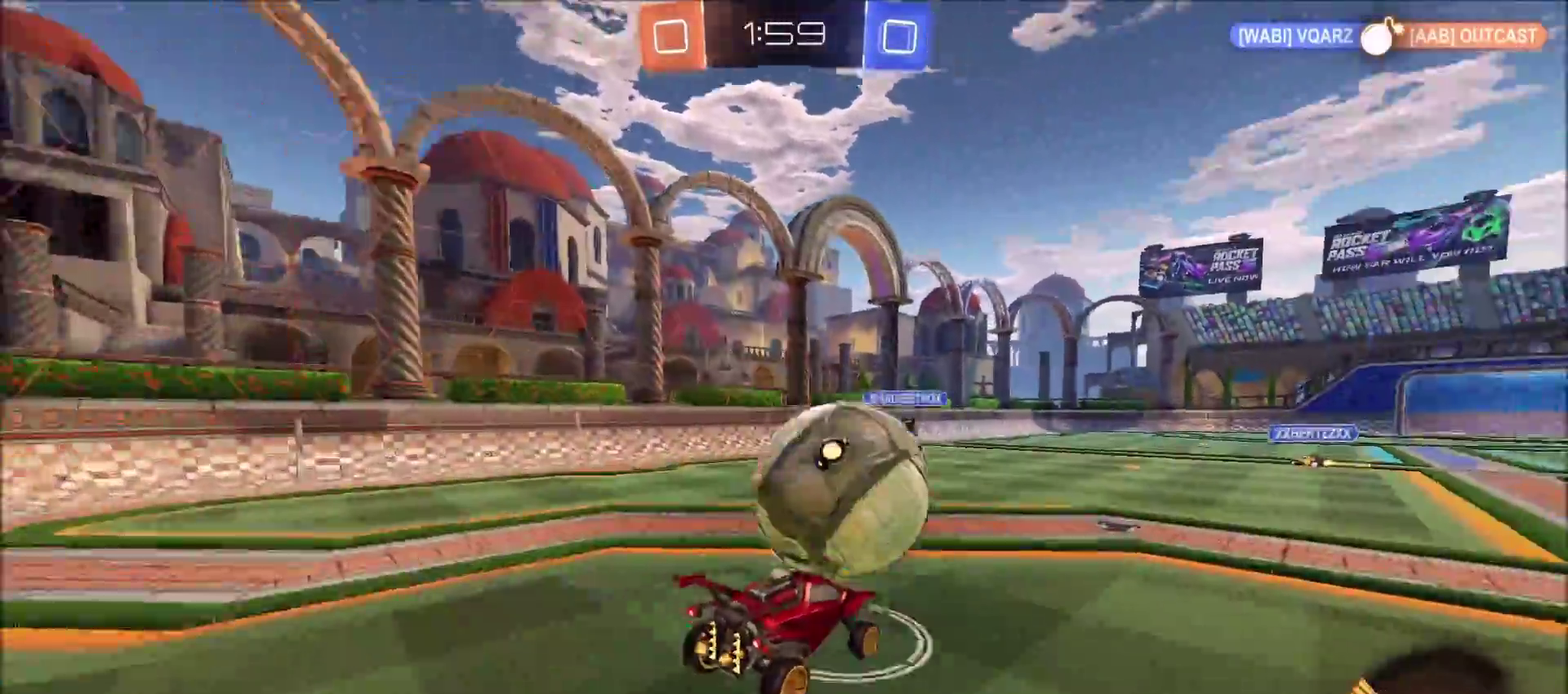
{"buttons": [], "left_stick": "right", "right_stick": "center", "events": [[50, "CIRCLE", "down"], [50, "CROSS", "down"], [150, "CIRCLE", "up"], [233, "left_stick", "down-right"], [283, "CROSS", "up"], [417, "R2", "up"], [450, "left_stick", "right"]]}
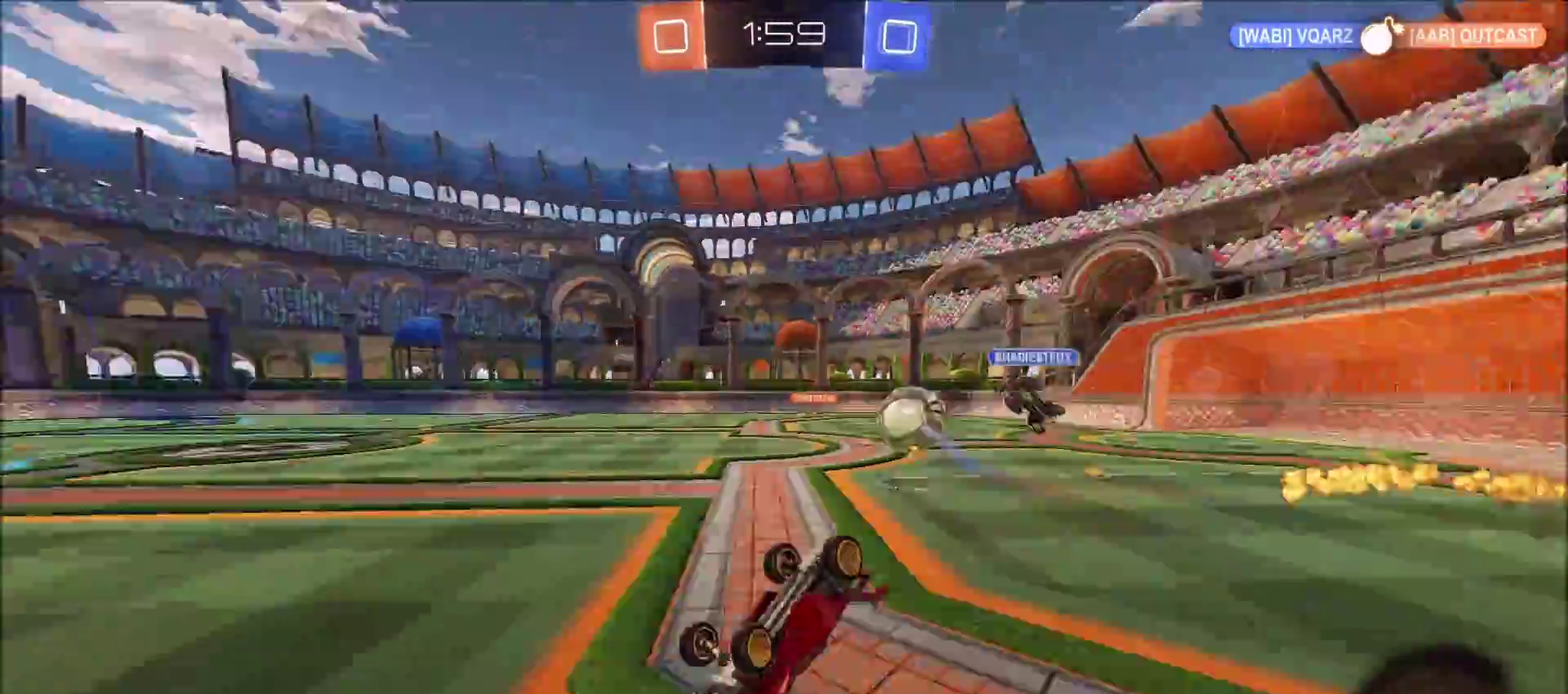
{"buttons": ["R2"], "left_stick": "center", "right_stick": "center", "events": [[183, "left_stick", "down-right"], [367, "left_stick", "down"], [383, "R2", "down"], [417, "left_stick", "center"]]}
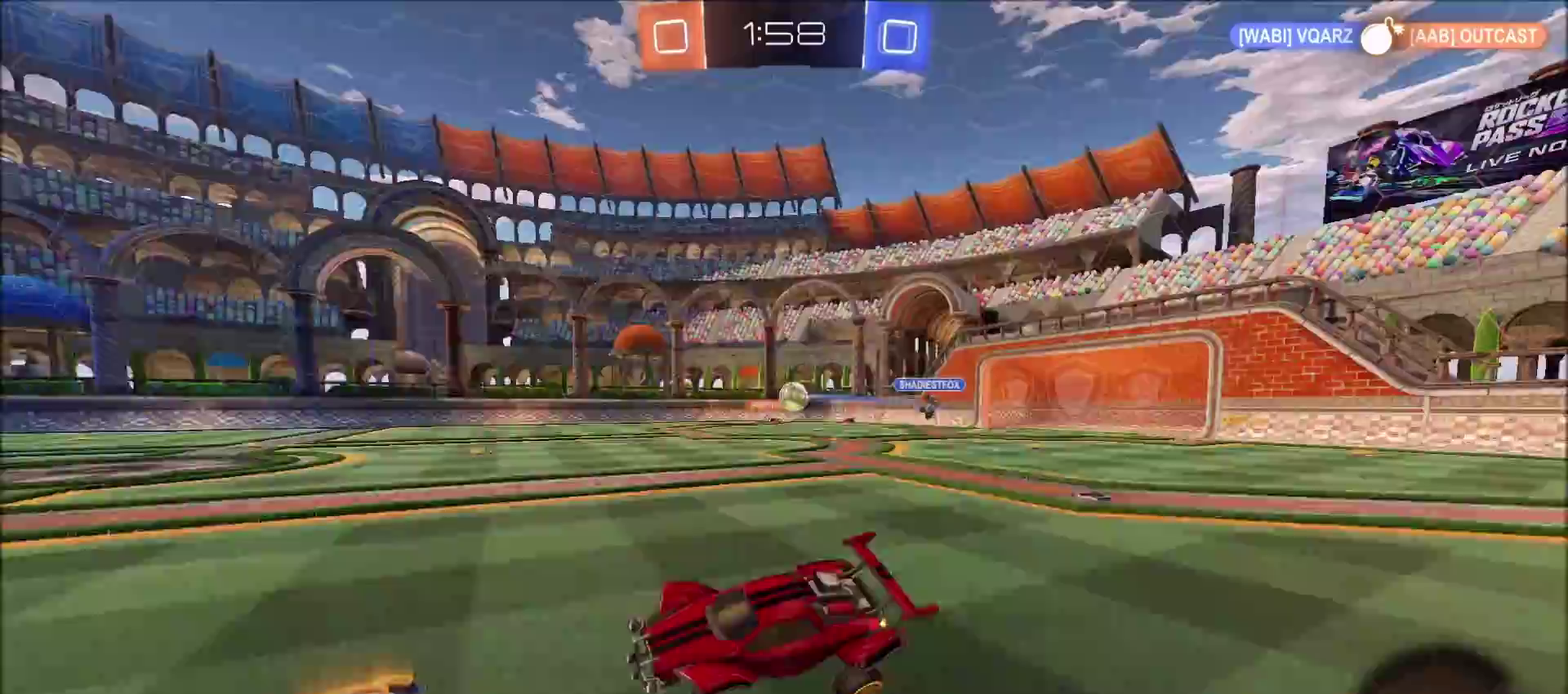
{"buttons": ["R2"], "left_stick": "up-right", "right_stick": "center", "events": [[17, "left_stick", "down"], [150, "left_stick", "center"], [200, "left_stick", "up-right"]]}
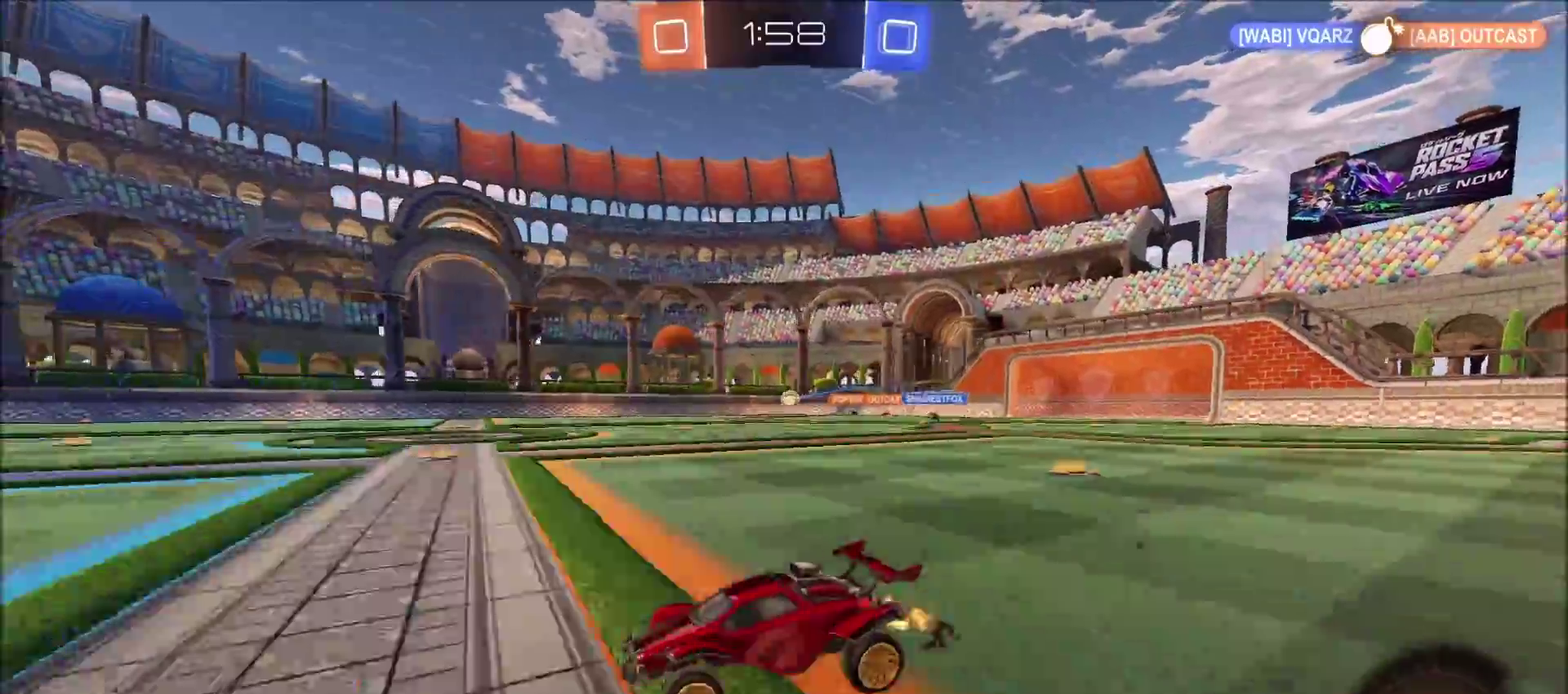
{"buttons": ["R2"], "left_stick": "up-right", "right_stick": "center", "events": [[167, "right_stick", "right"], [417, "right_stick", "center"]]}
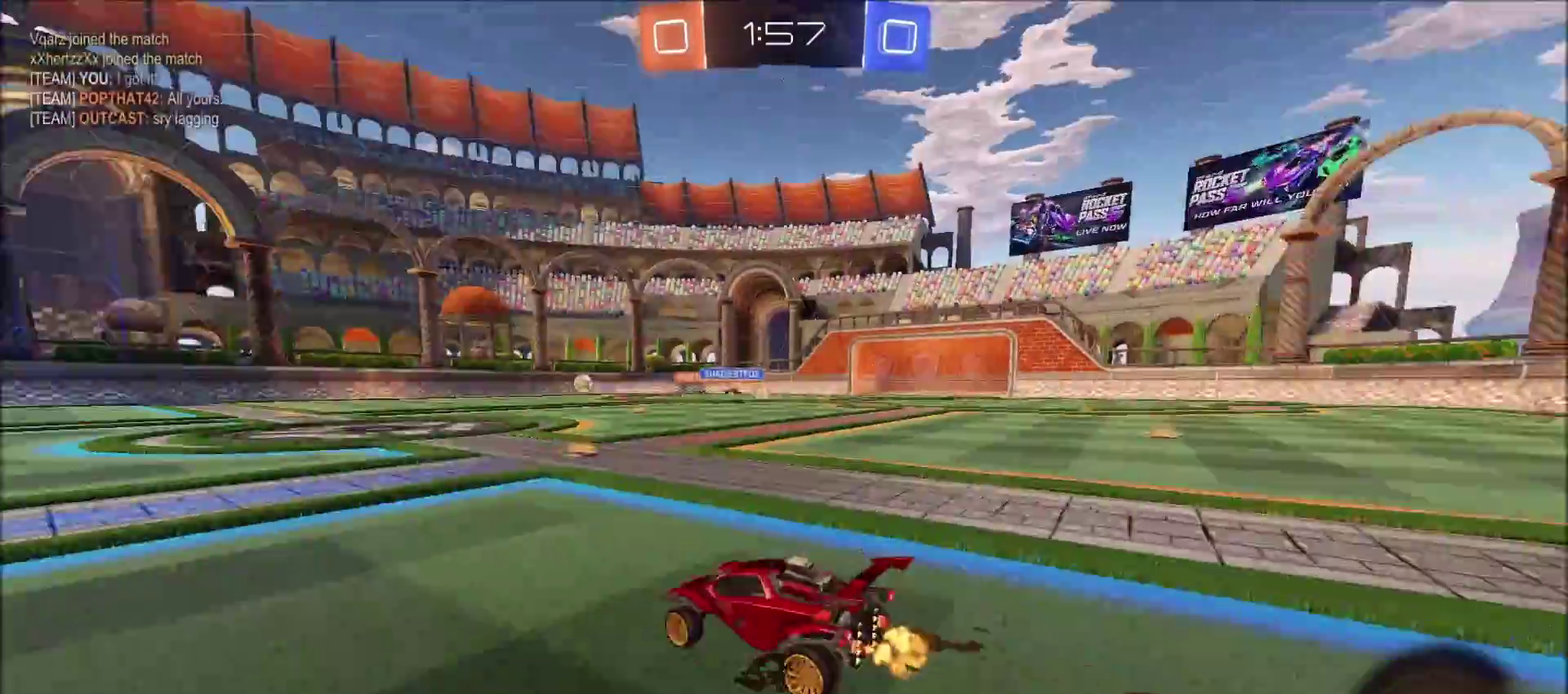
{"buttons": ["CROSS", "R2"], "left_stick": "up-right", "right_stick": "center", "events": [[500, "CROSS", "down"]]}
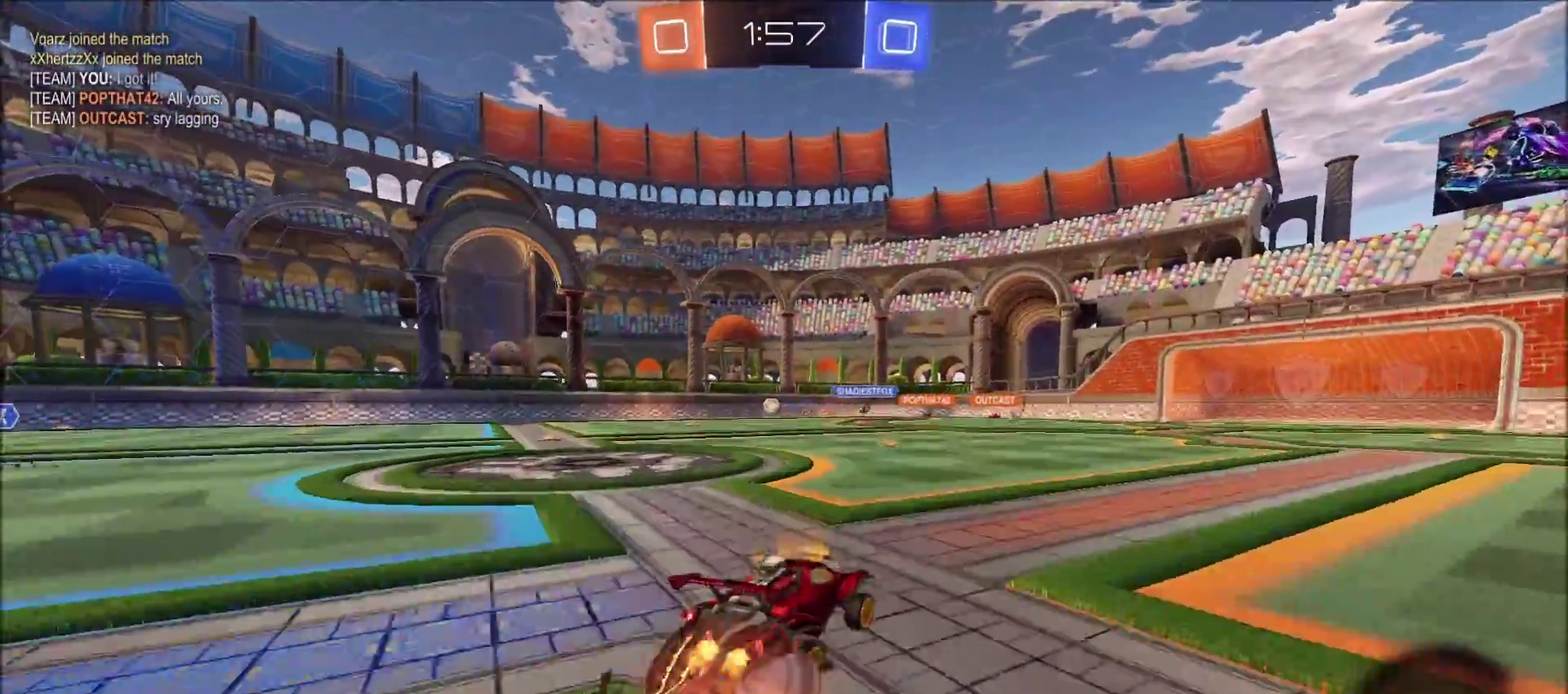
{"buttons": ["R2"], "left_stick": "center", "right_stick": "center", "events": [[33, "left_stick", "up"], [67, "CROSS", "up"], [83, "left_stick", "up-left"], [117, "CROSS", "down"], [217, "CROSS", "up"], [300, "left_stick", "center"]]}
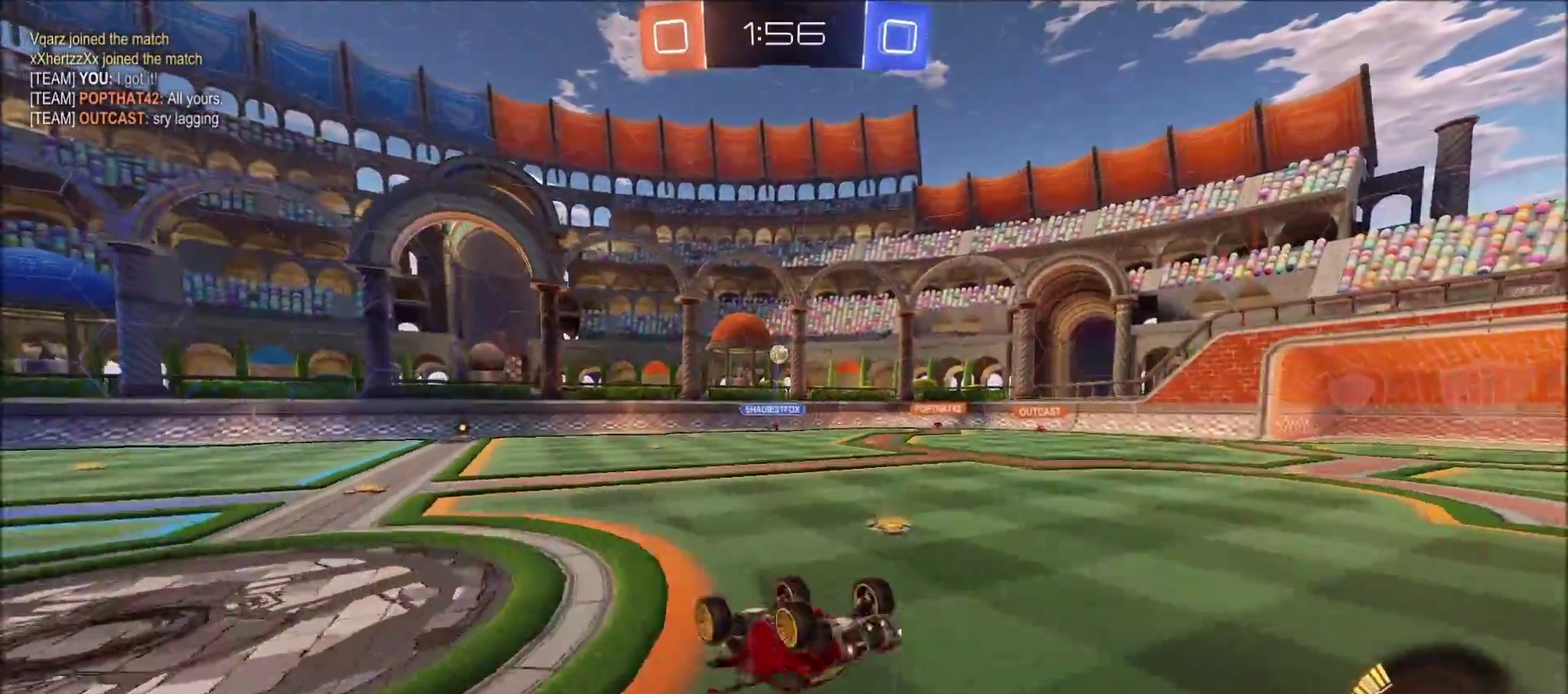
{"buttons": ["R2"], "left_stick": "center", "right_stick": "center", "events": [[283, "left_stick", "up-left"], [367, "left_stick", "center"]]}